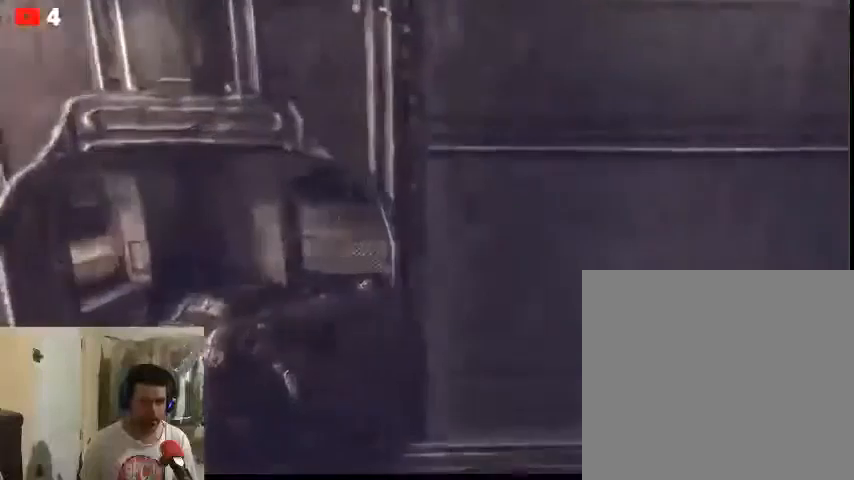
Gameplay with a controller (Xbox layout); each line is a JSON object with the inputs held at the frame after it. "events" lists button and stick changes between this image and that frame as [ms after this image, input, new state], when the widget could be followed in between.
{"buttons": [], "left_stick": "up", "right_stick": "center", "events": [[133, "right_stick", "right"], [500, "right_stick", "center"]]}
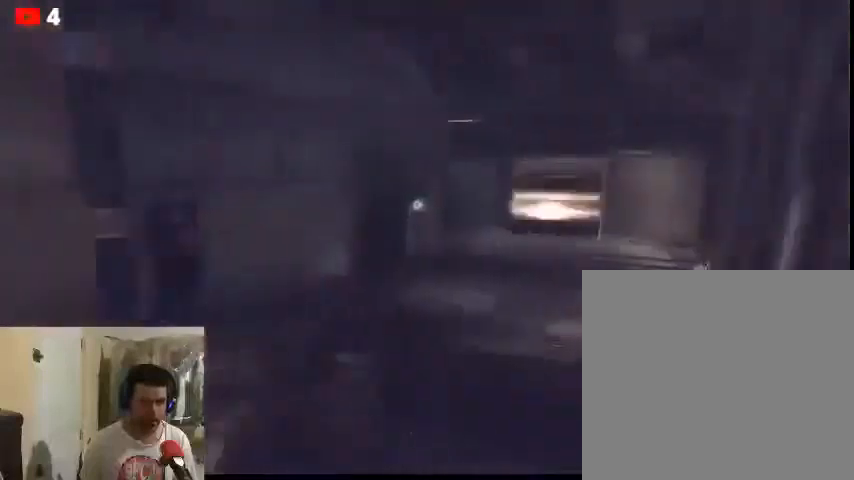
{"buttons": [], "left_stick": "up", "right_stick": "center", "events": []}
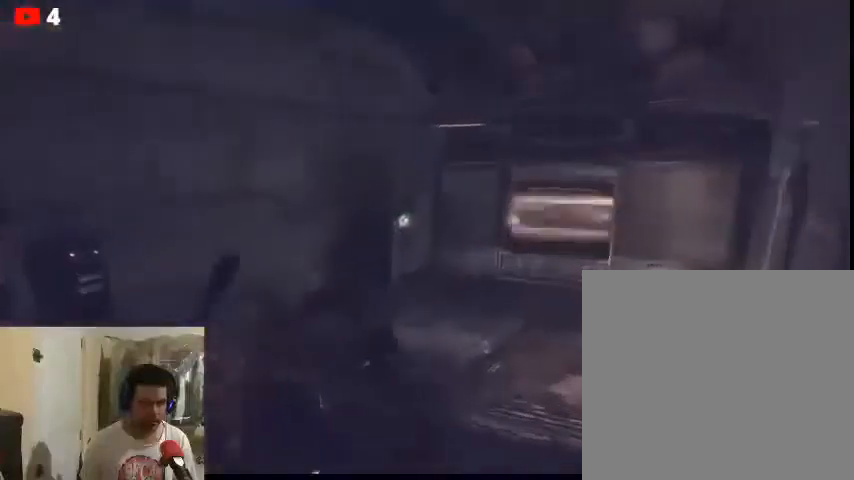
{"buttons": [], "left_stick": "up", "right_stick": "center", "events": []}
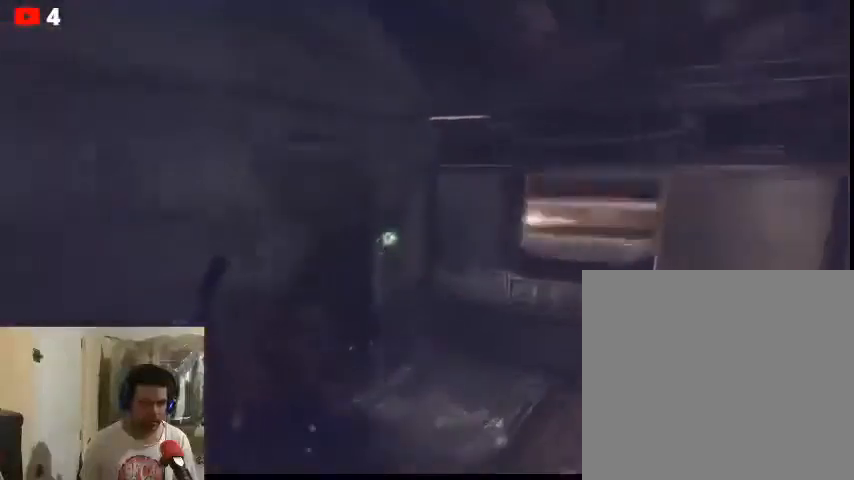
{"buttons": [], "left_stick": "up", "right_stick": "left", "events": [[433, "right_stick", "left"]]}
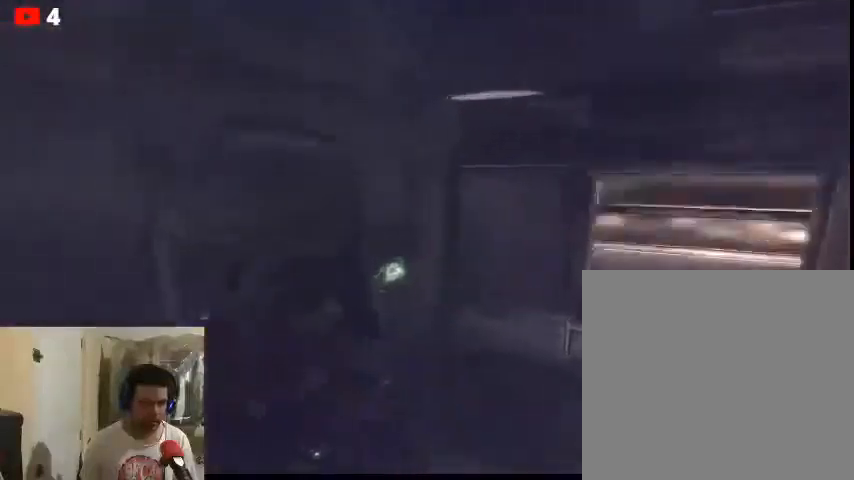
{"buttons": [], "left_stick": "center", "right_stick": "center", "events": [[33, "left_stick", "up-right"], [400, "right_stick", "center"], [500, "left_stick", "center"]]}
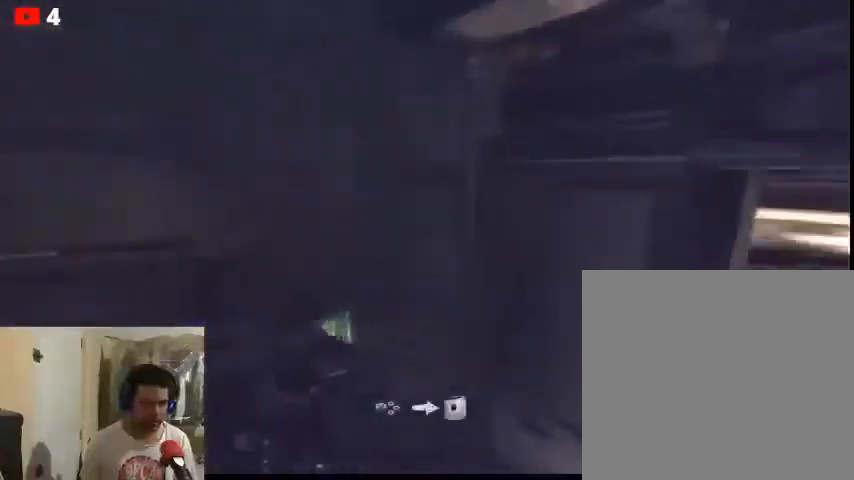
{"buttons": [], "left_stick": "center", "right_stick": "center", "events": [[67, "X", "down"], [167, "X", "up"]]}
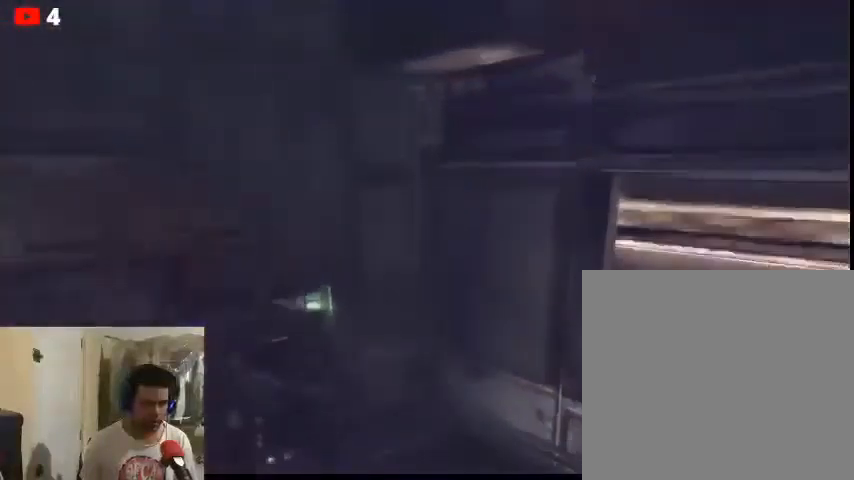
{"buttons": [], "left_stick": "center", "right_stick": "center", "events": [[300, "right_stick", "left"], [500, "right_stick", "center"]]}
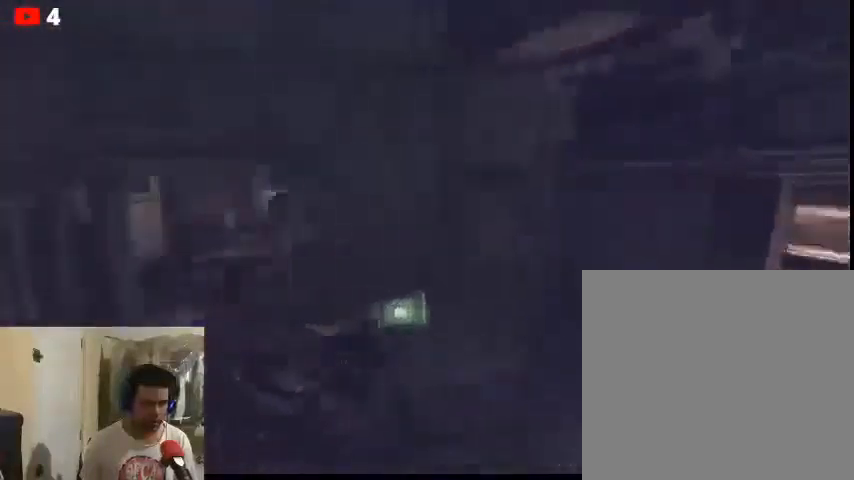
{"buttons": [], "left_stick": "up-left", "right_stick": "center", "events": [[133, "left_stick", "up-left"]]}
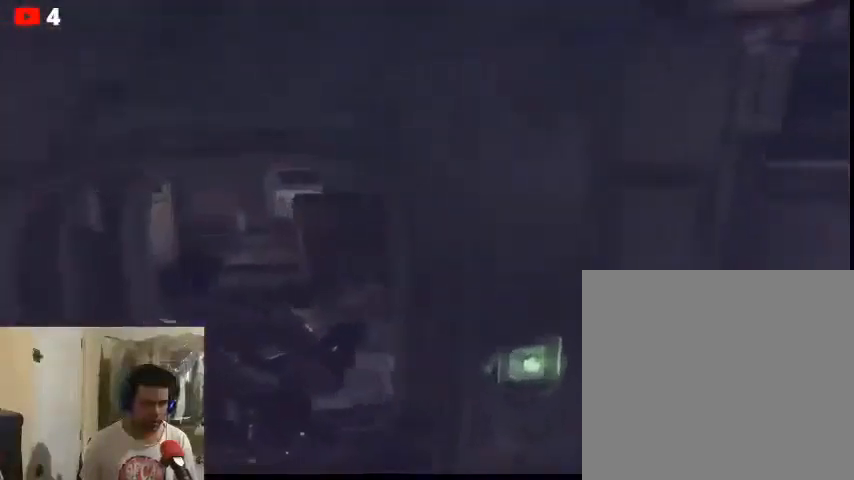
{"buttons": [], "left_stick": "up-left", "right_stick": "center", "events": []}
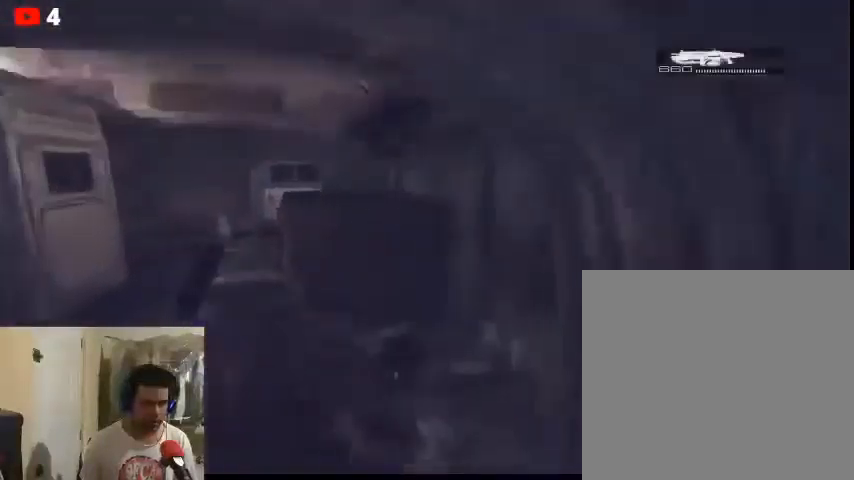
{"buttons": [], "left_stick": "up-left", "right_stick": "center", "events": []}
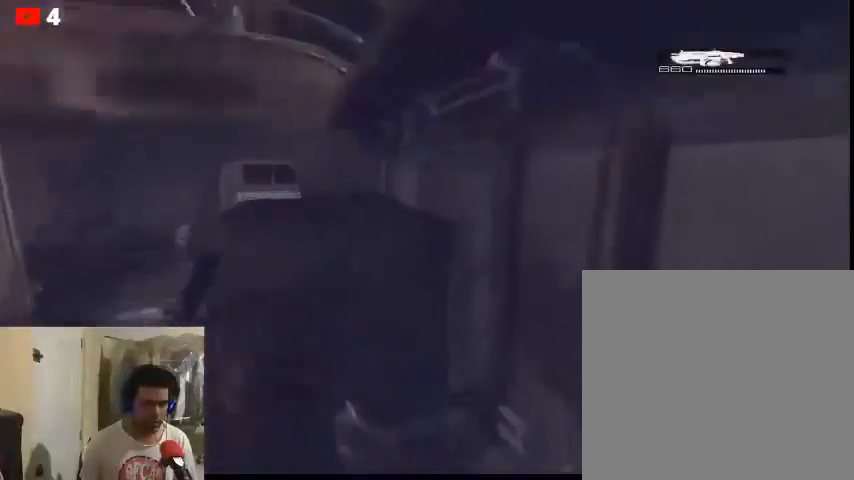
{"buttons": [], "left_stick": "center", "right_stick": "left", "events": [[100, "A", "down"], [200, "A", "up"], [267, "left_stick", "up"], [367, "left_stick", "center"], [400, "right_stick", "left"]]}
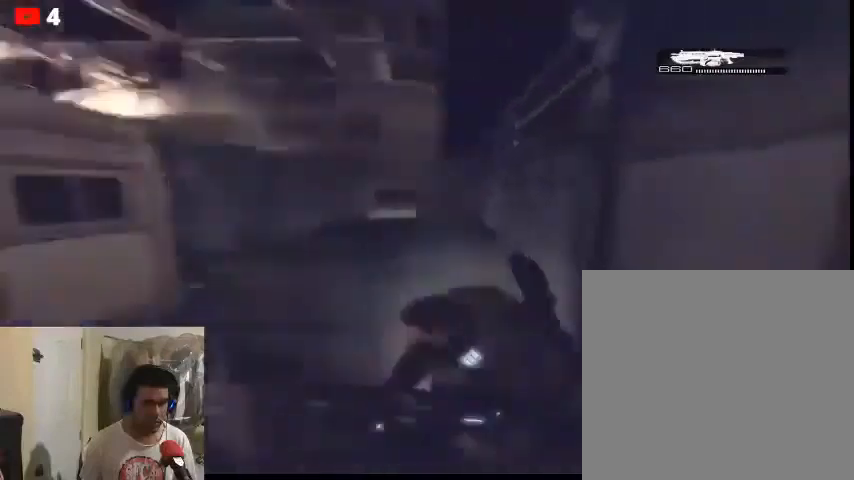
{"buttons": ["L2"], "left_stick": "center", "right_stick": "center", "events": [[433, "right_stick", "center"], [500, "L2", "down"]]}
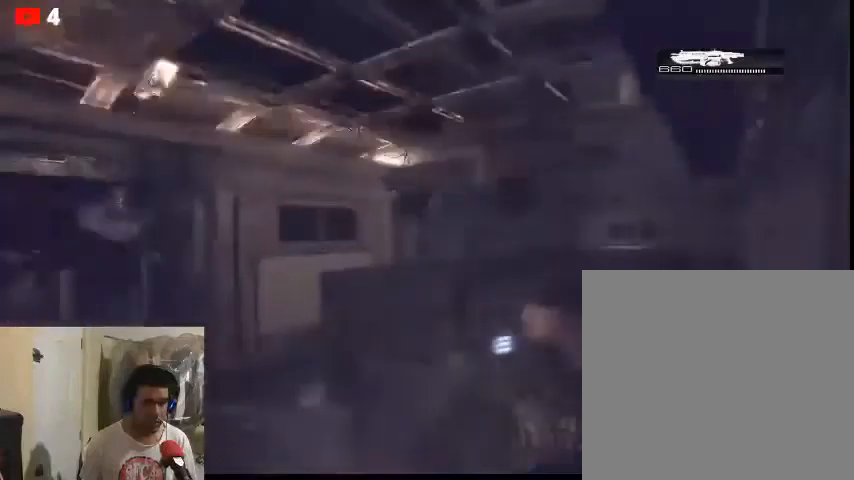
{"buttons": ["L2"], "left_stick": "center", "right_stick": "down-left", "events": [[300, "right_stick", "down-left"]]}
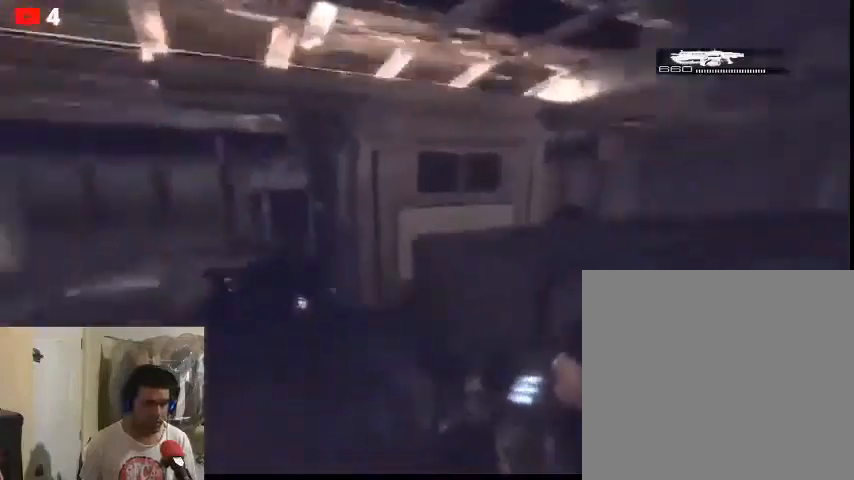
{"buttons": ["L2", "R2"], "left_stick": "center", "right_stick": "down-left", "events": [[233, "R2", "down"]]}
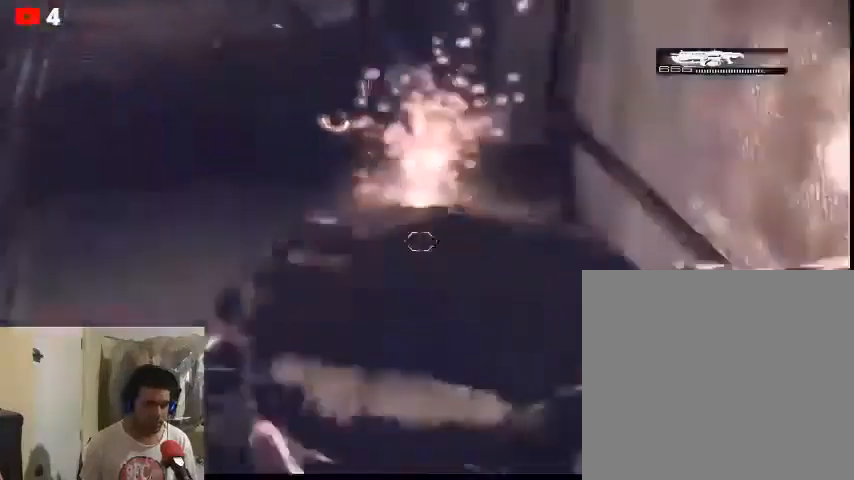
{"buttons": ["B"], "left_stick": "up-left", "right_stick": "down", "events": [[67, "L2", "up"], [67, "left_stick", "down"], [100, "R2", "up"], [133, "left_stick", "up-left"], [133, "right_stick", "down"], [500, "B", "down"]]}
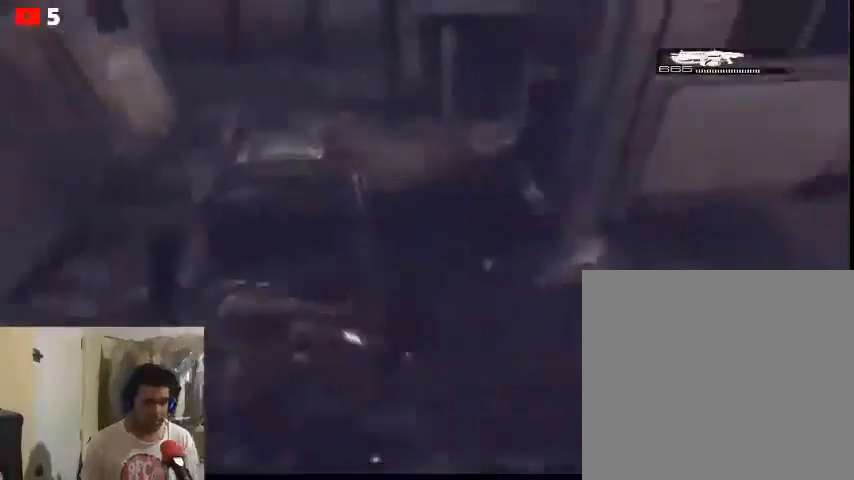
{"buttons": [], "left_stick": "up", "right_stick": "center", "events": [[100, "B", "up"], [100, "right_stick", "center"], [200, "B", "down"], [267, "B", "up"], [300, "left_stick", "up"], [367, "B", "down"], [433, "B", "up"]]}
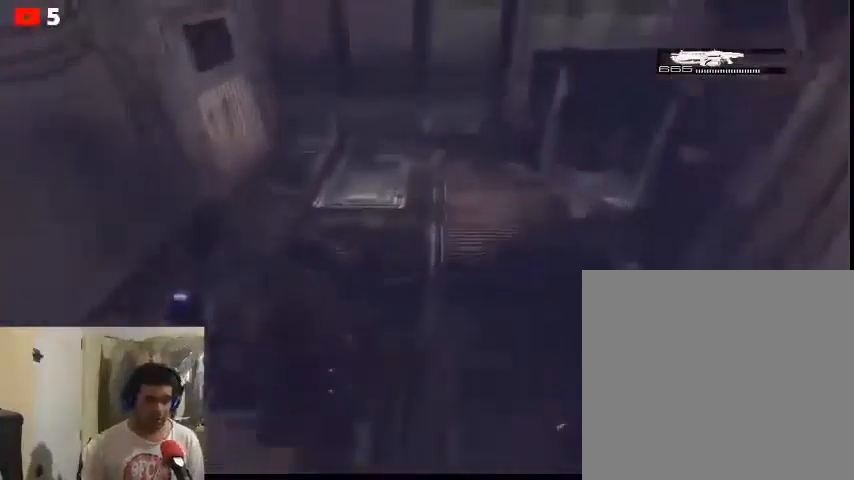
{"buttons": [], "left_stick": "up", "right_stick": "center", "events": [[33, "A", "down"], [100, "A", "up"], [200, "A", "down"], [300, "A", "up"], [367, "A", "down"], [467, "A", "up"]]}
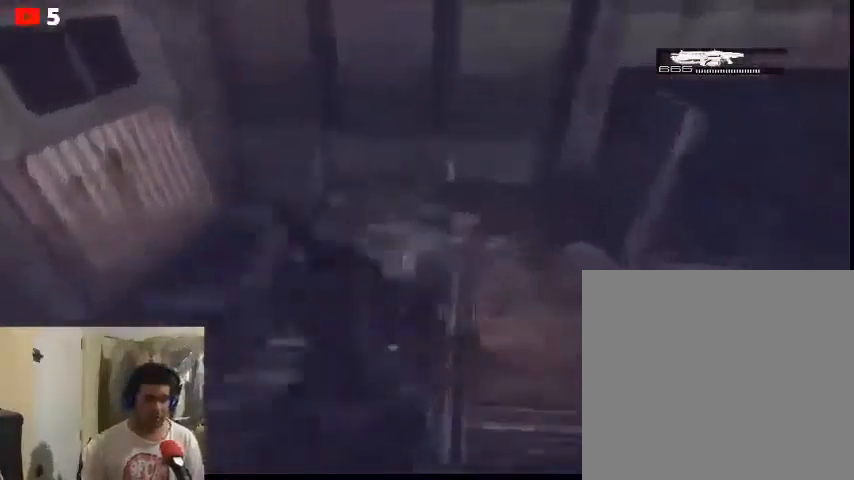
{"buttons": [], "left_stick": "center", "right_stick": "up-right", "events": [[233, "right_stick", "up-right"], [333, "left_stick", "center"]]}
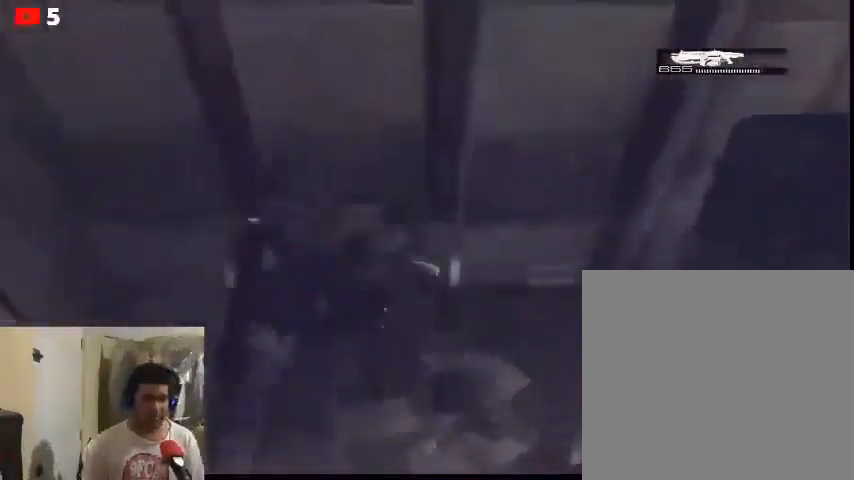
{"buttons": [], "left_stick": "down-right", "right_stick": "right", "events": [[100, "left_stick", "right"], [367, "right_stick", "right"], [400, "left_stick", "down-right"]]}
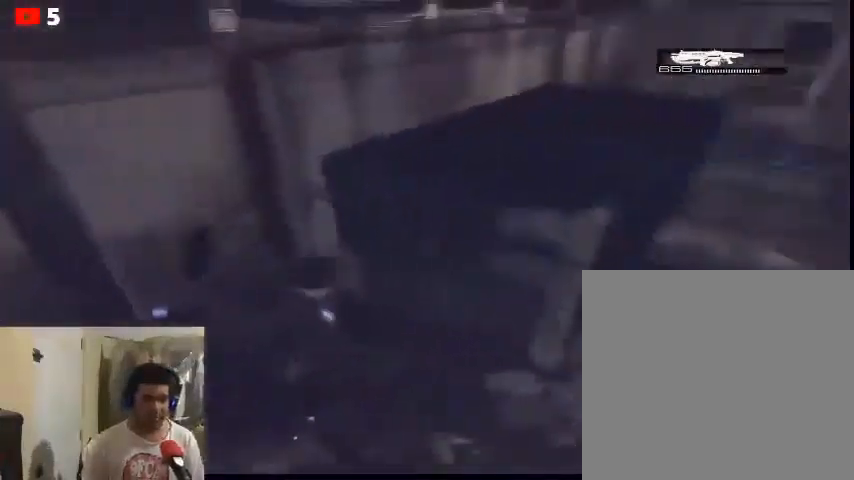
{"buttons": ["L2"], "left_stick": "down-right", "right_stick": "right", "events": [[233, "L2", "down"], [300, "L2", "up"], [400, "L2", "down"]]}
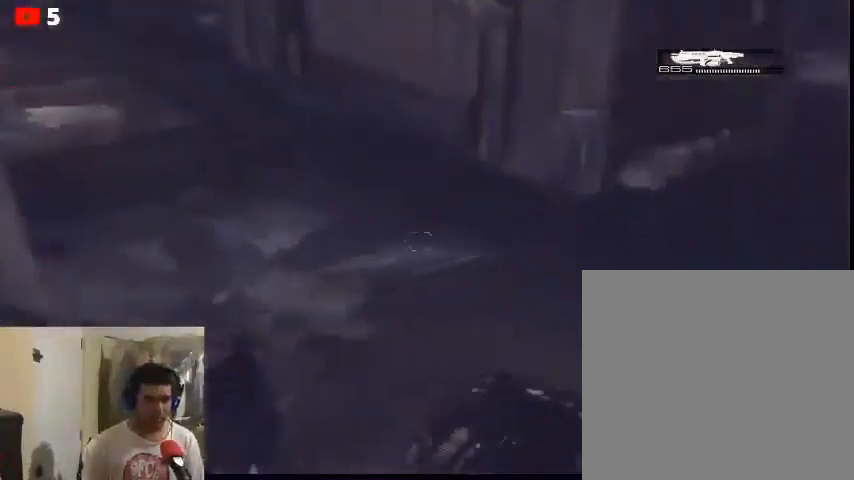
{"buttons": ["R2"], "left_stick": "down", "right_stick": "right", "events": [[67, "R2", "down"], [133, "L2", "up"], [400, "left_stick", "down"]]}
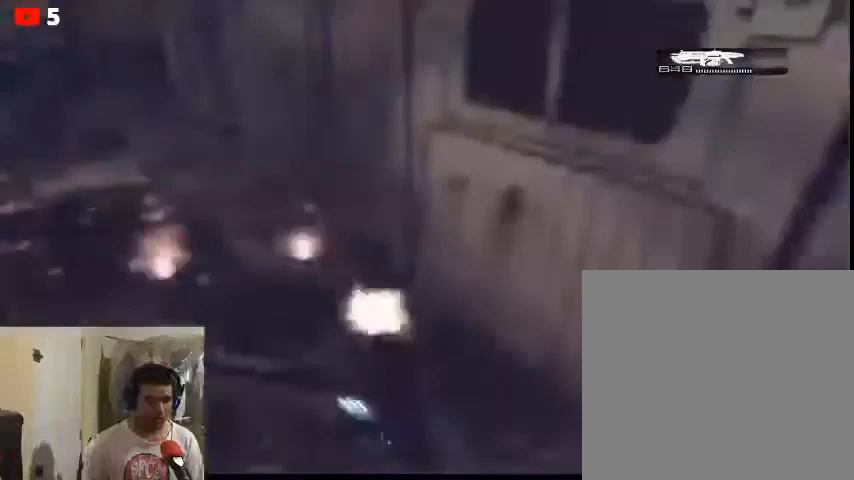
{"buttons": [], "left_stick": "down", "right_stick": "up-left", "events": [[33, "left_stick", "down-left"], [167, "R2", "up"], [200, "right_stick", "up-left"], [500, "left_stick", "down"]]}
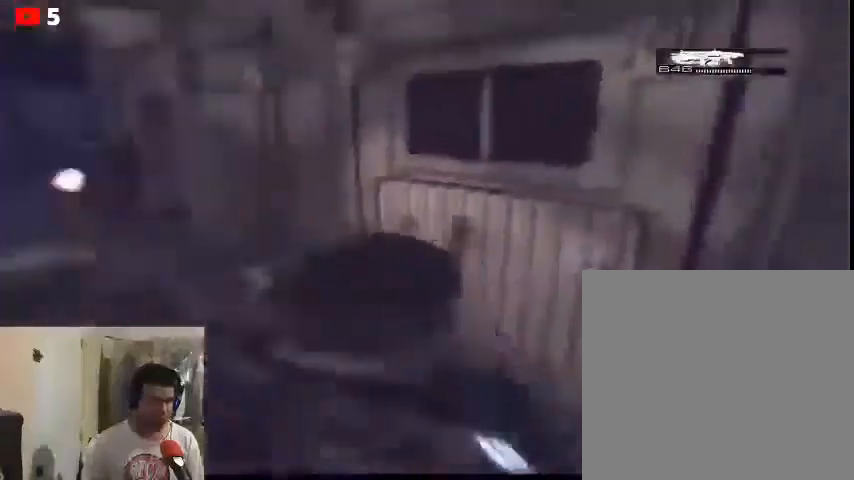
{"buttons": [], "left_stick": "down-left", "right_stick": "down-left", "events": [[100, "R2", "down"], [100, "left_stick", "down-left"], [333, "R2", "up"], [500, "right_stick", "down-left"]]}
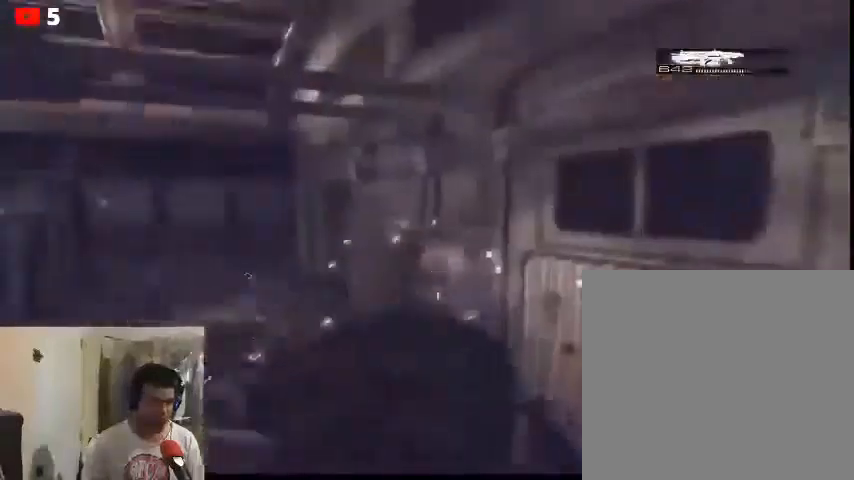
{"buttons": ["R2"], "left_stick": "down", "right_stick": "down-left", "events": [[333, "R2", "down"], [400, "left_stick", "down"]]}
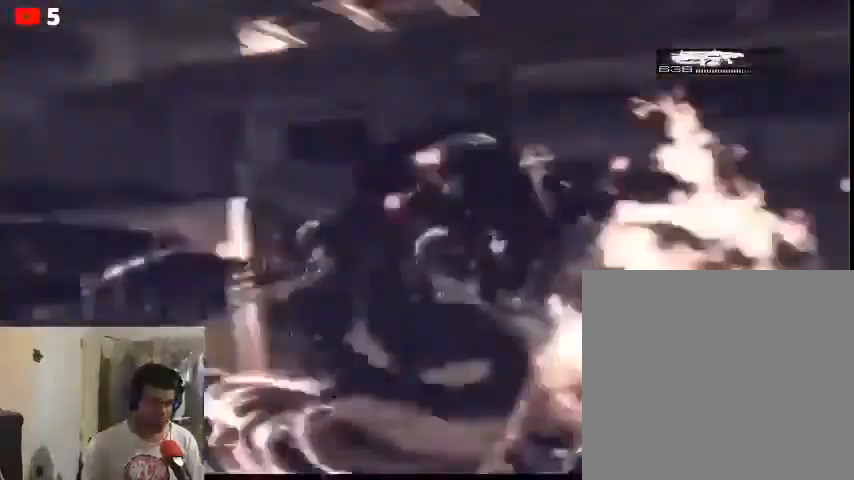
{"buttons": ["B", "L2"], "left_stick": "right", "right_stick": "down-left", "events": [[367, "R2", "up"], [400, "L2", "down"], [467, "left_stick", "right"], [500, "B", "down"]]}
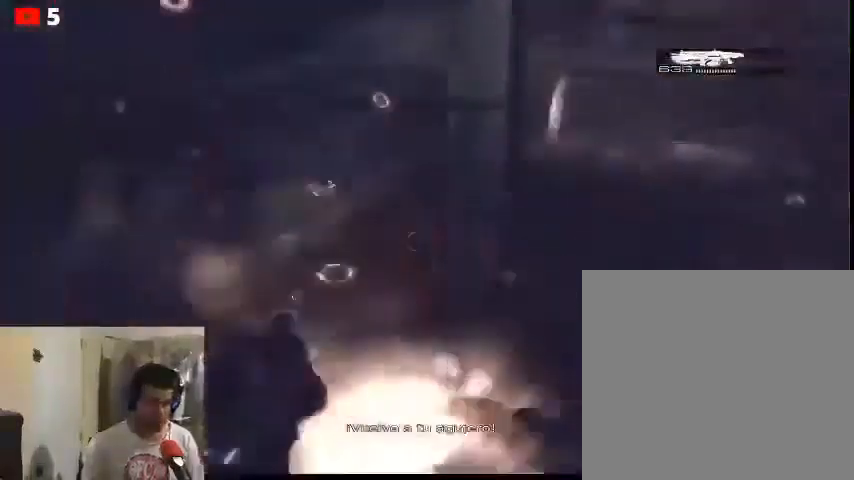
{"buttons": [], "left_stick": "up-right", "right_stick": "center", "events": [[33, "right_stick", "center"], [100, "B", "up"], [133, "L2", "up"], [233, "B", "down"], [267, "left_stick", "up-right"], [300, "B", "up"], [367, "B", "down"], [433, "B", "up"]]}
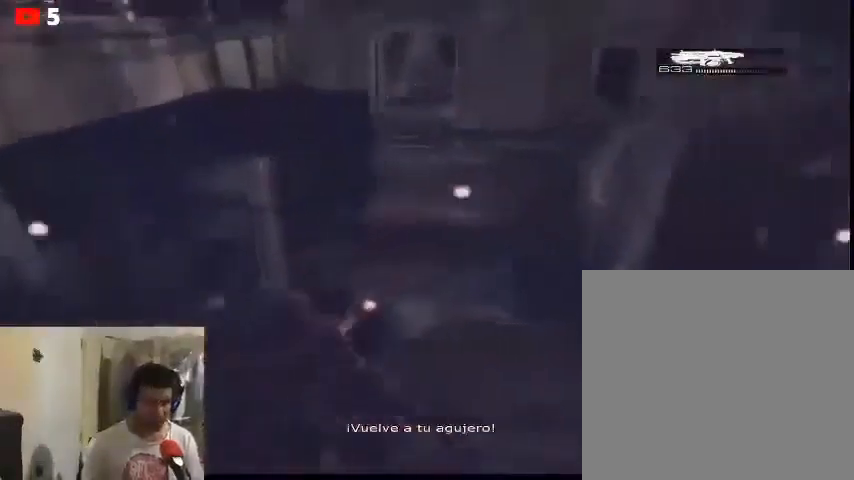
{"buttons": ["A"], "left_stick": "up", "right_stick": "center", "events": [[33, "B", "down"], [100, "B", "up"], [167, "A", "down"], [267, "A", "up"], [333, "A", "down"], [433, "A", "up"], [467, "left_stick", "up"], [500, "A", "down"]]}
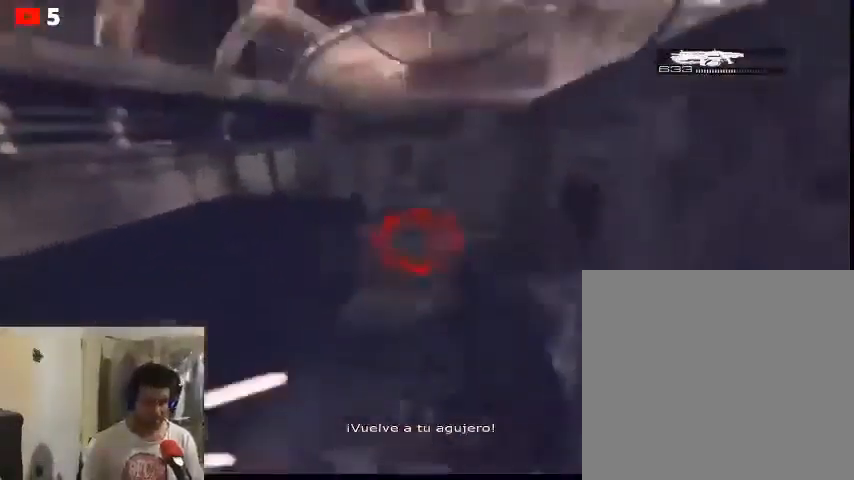
{"buttons": [], "left_stick": "up", "right_stick": "center", "events": [[100, "A", "up"]]}
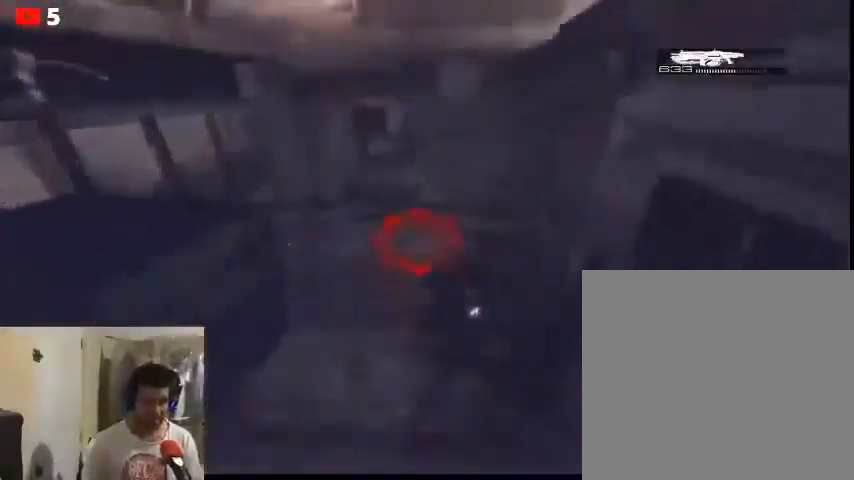
{"buttons": [], "left_stick": "left", "right_stick": "right", "events": [[300, "right_stick", "right"], [467, "left_stick", "left"]]}